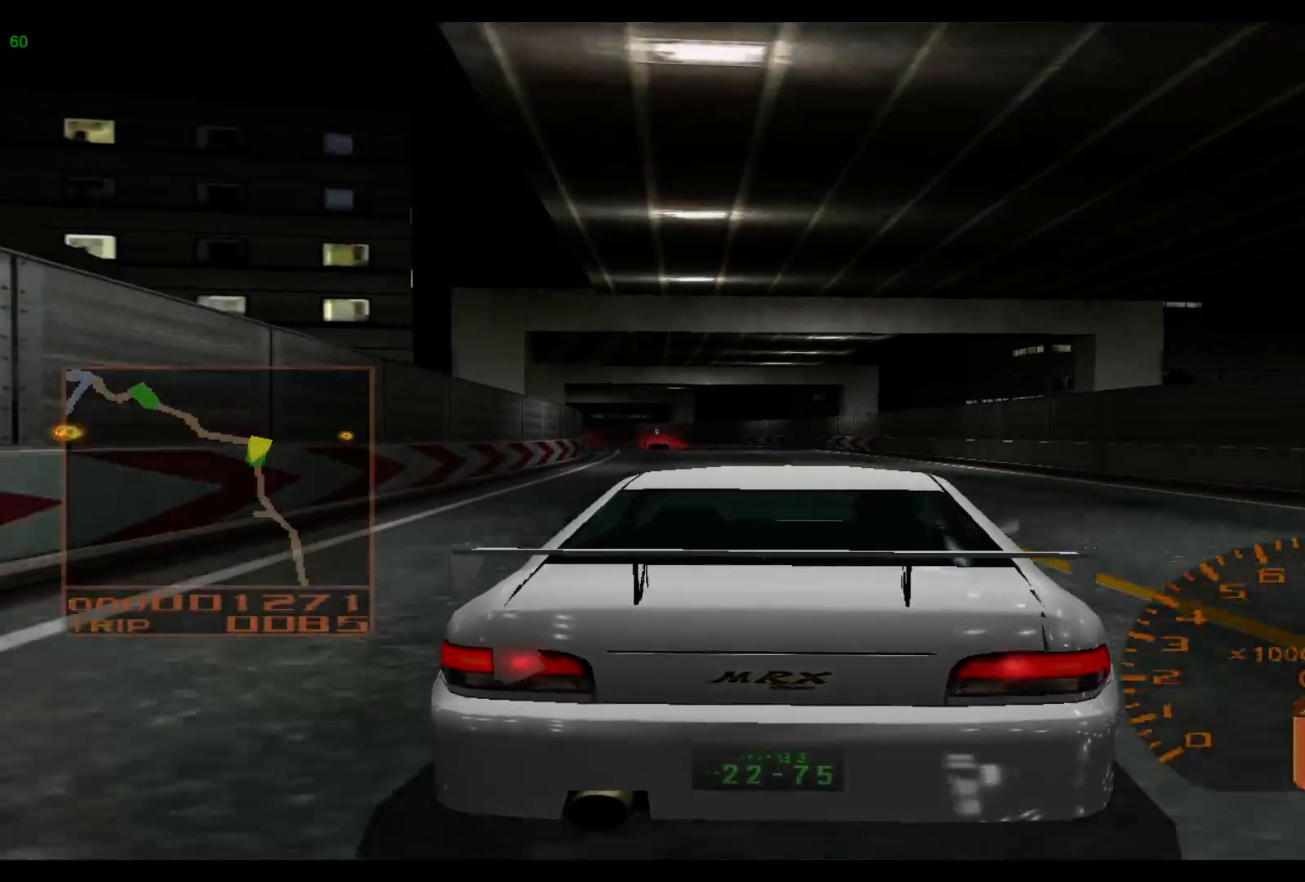
Gameplay with a controller (Xbox layout); each line is a JSON object with the inputs held at the frame after it. "events" lists button and stick changes between this image and that frame as [ms after this image, input, new state], when the widget could be followed in between. Not read: L3 R2 R3 right_stick.
{"buttons": [], "left_stick": "left", "events": [[17, "left_stick", "left"]]}
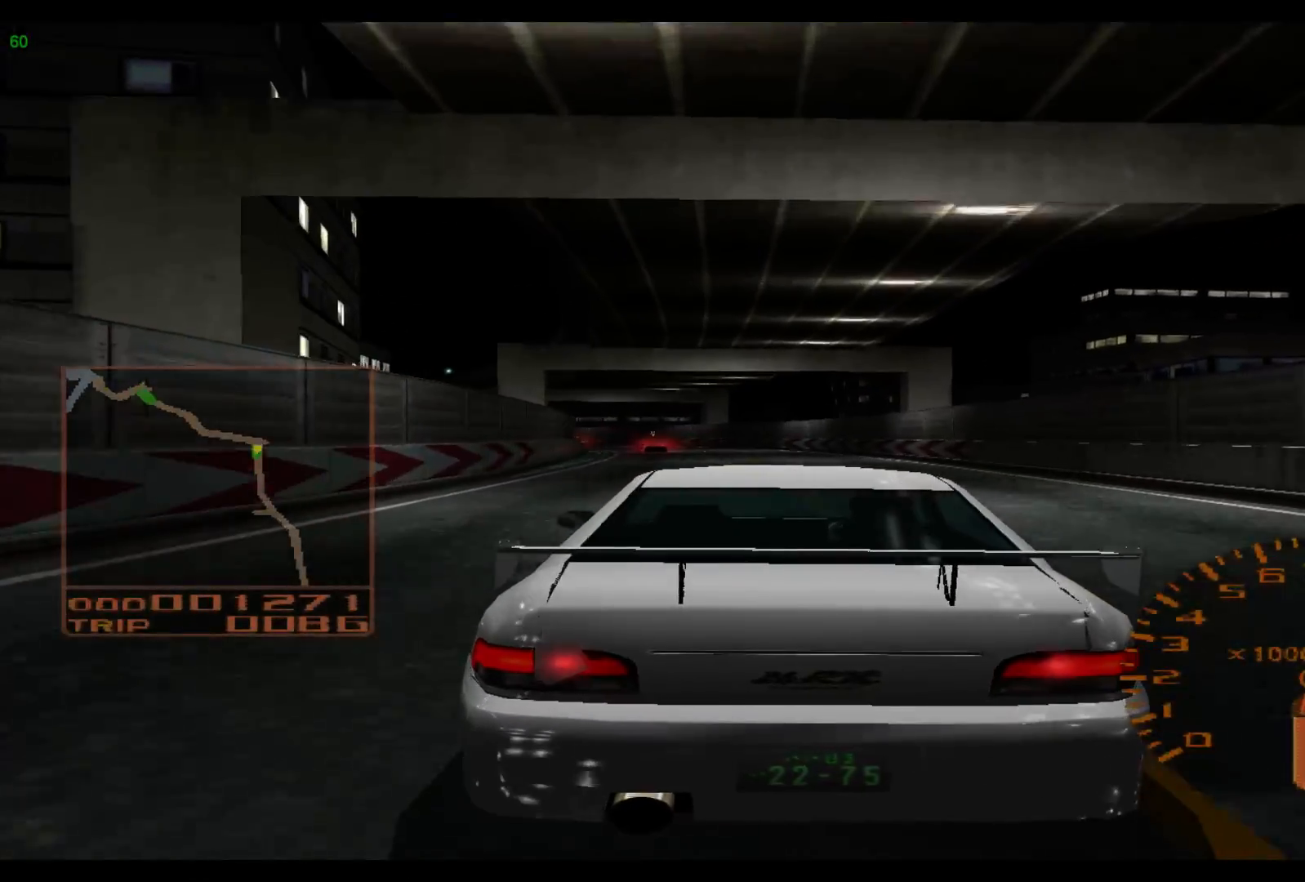
{"buttons": [], "left_stick": "left", "events": [[350, "left_stick", "center"], [450, "left_stick", "left"]]}
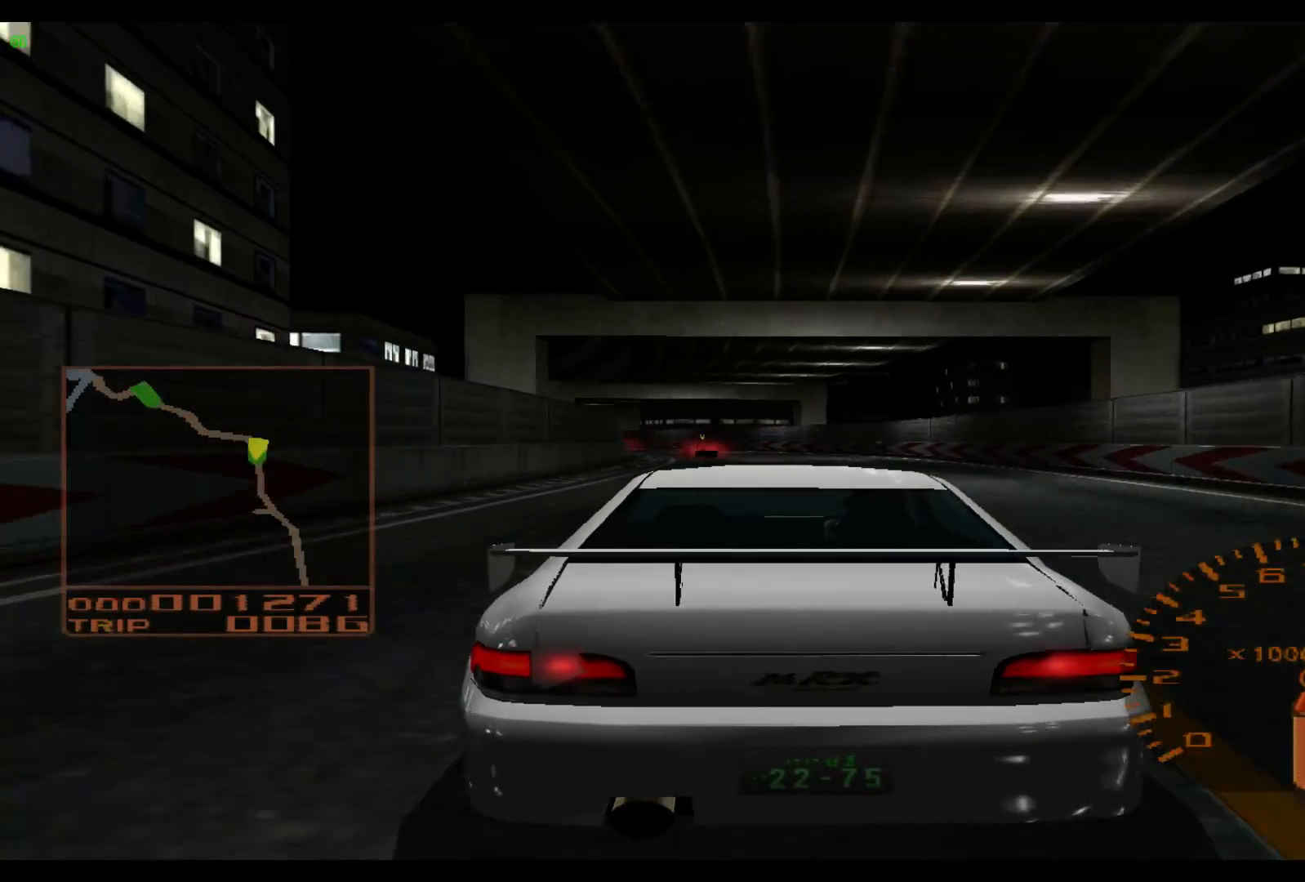
{"buttons": [], "left_stick": "left", "events": [[117, "A", "down"], [217, "A", "up"]]}
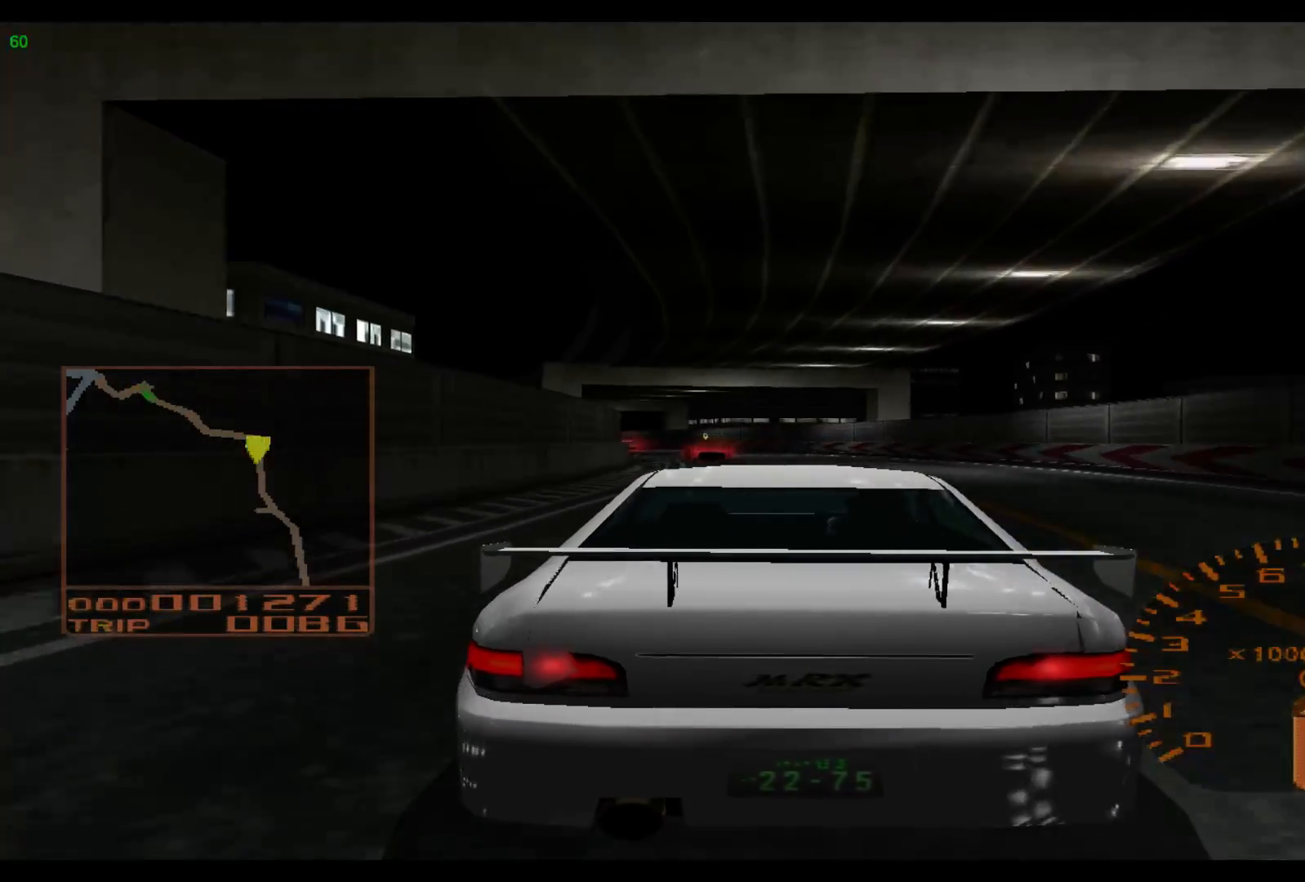
{"buttons": [], "left_stick": "left", "events": []}
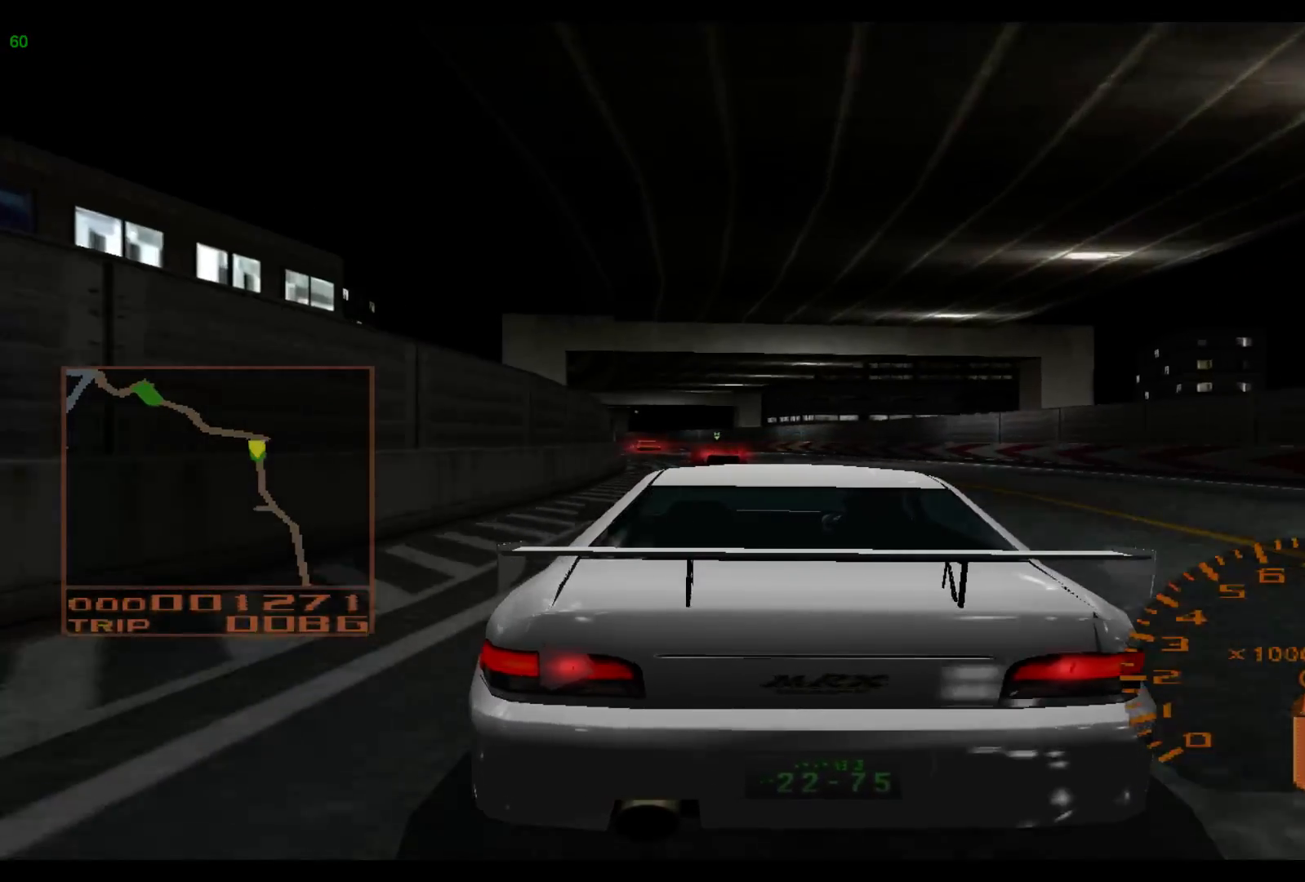
{"buttons": ["L2"], "left_stick": "left", "events": [[67, "L2", "down"], [267, "X", "down"], [400, "X", "up"]]}
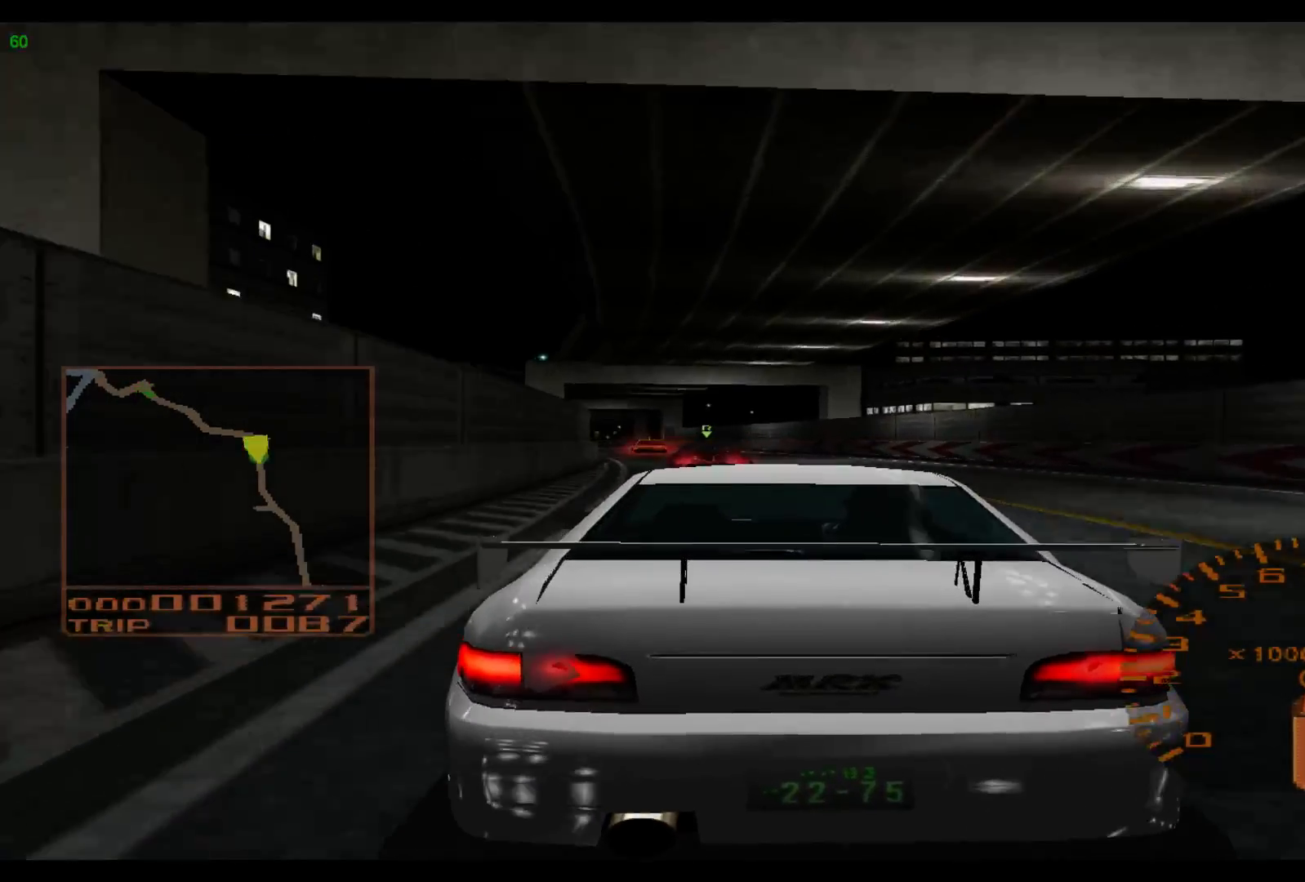
{"buttons": ["L2"], "left_stick": "left", "events": []}
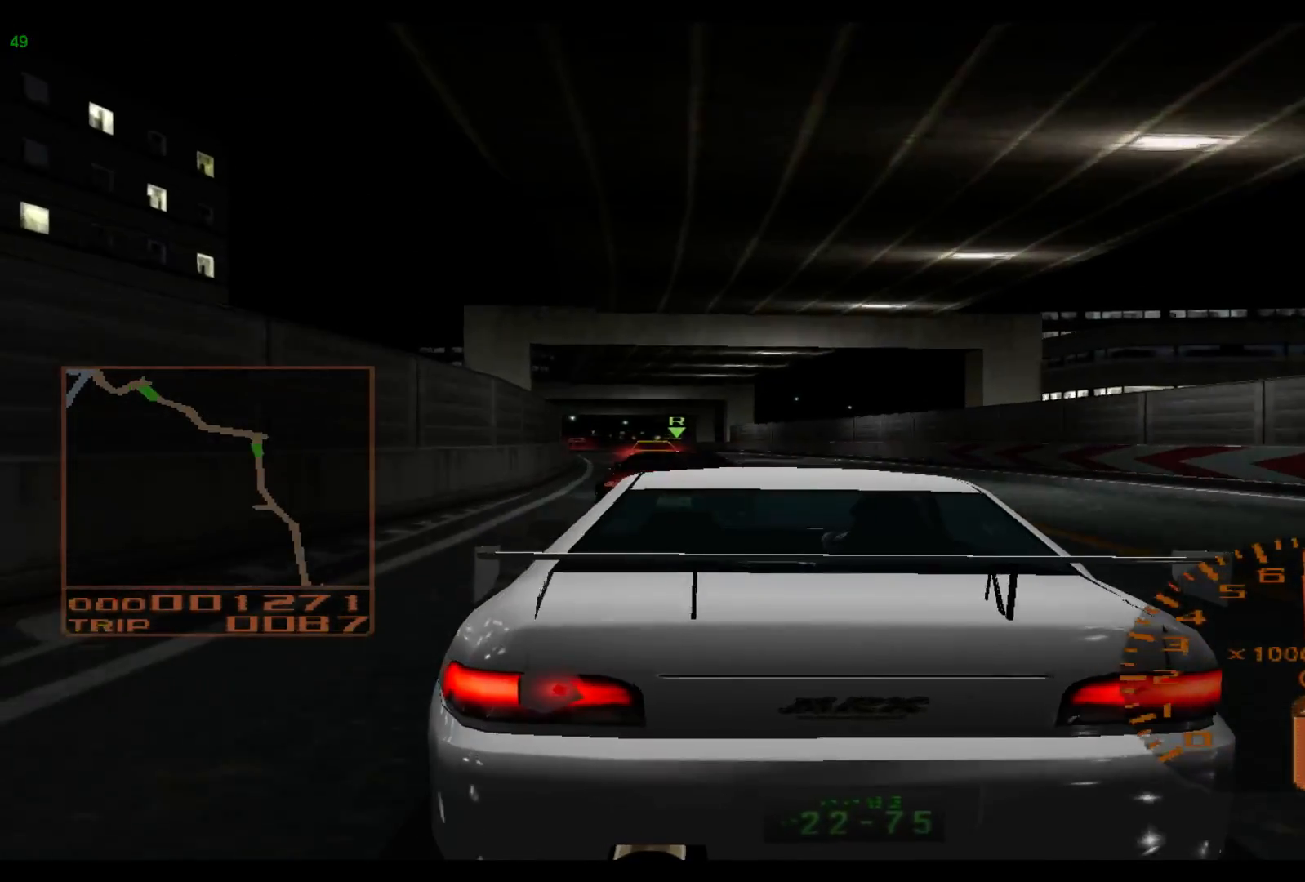
{"buttons": [], "left_stick": "right", "events": [[67, "B", "down"], [100, "L2", "up"], [133, "left_stick", "center"], [200, "B", "up"], [333, "B", "down"], [433, "B", "up"], [433, "left_stick", "right"]]}
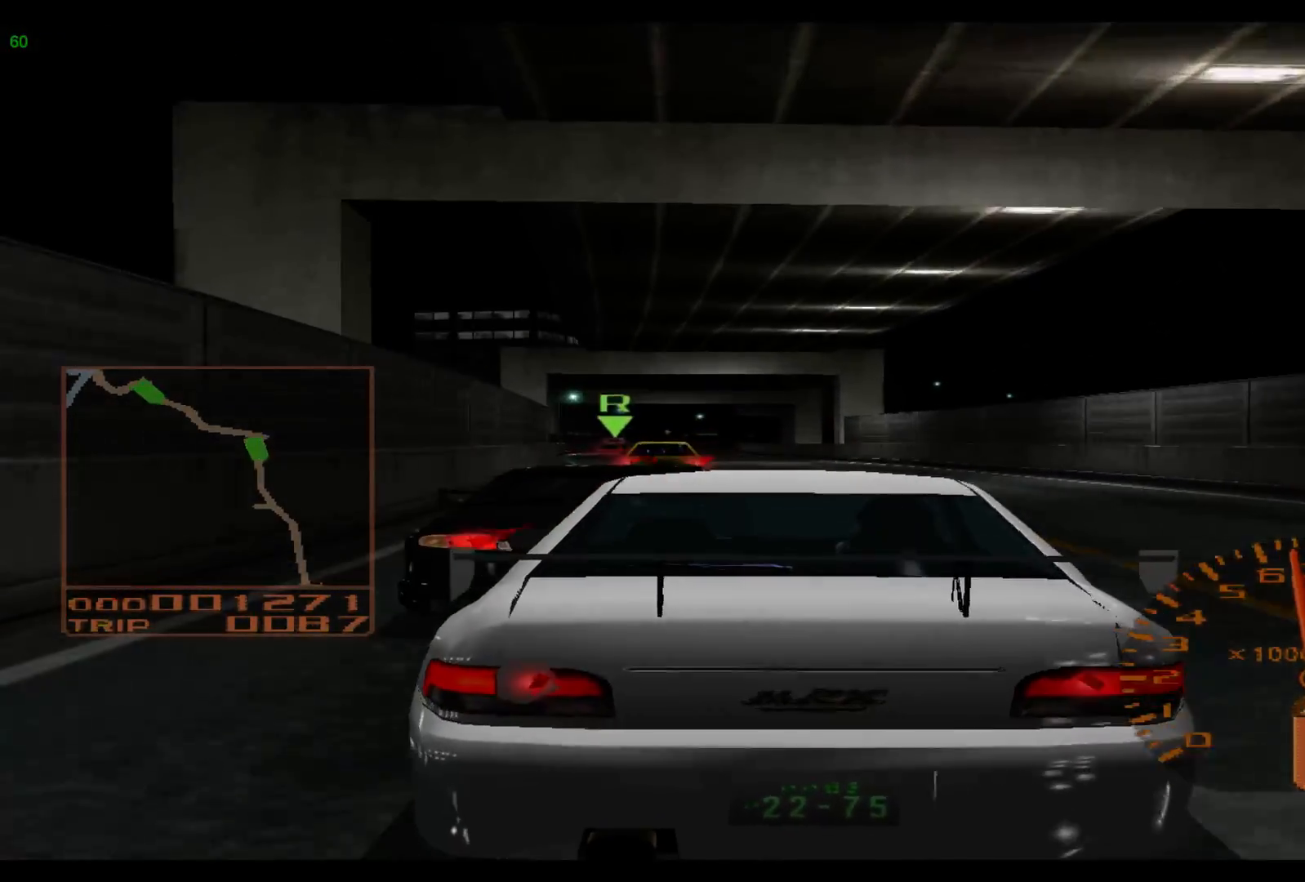
{"buttons": [], "left_stick": "center", "events": [[133, "left_stick", "center"], [167, "B", "down"], [267, "B", "up"], [367, "B", "down"], [433, "B", "up"]]}